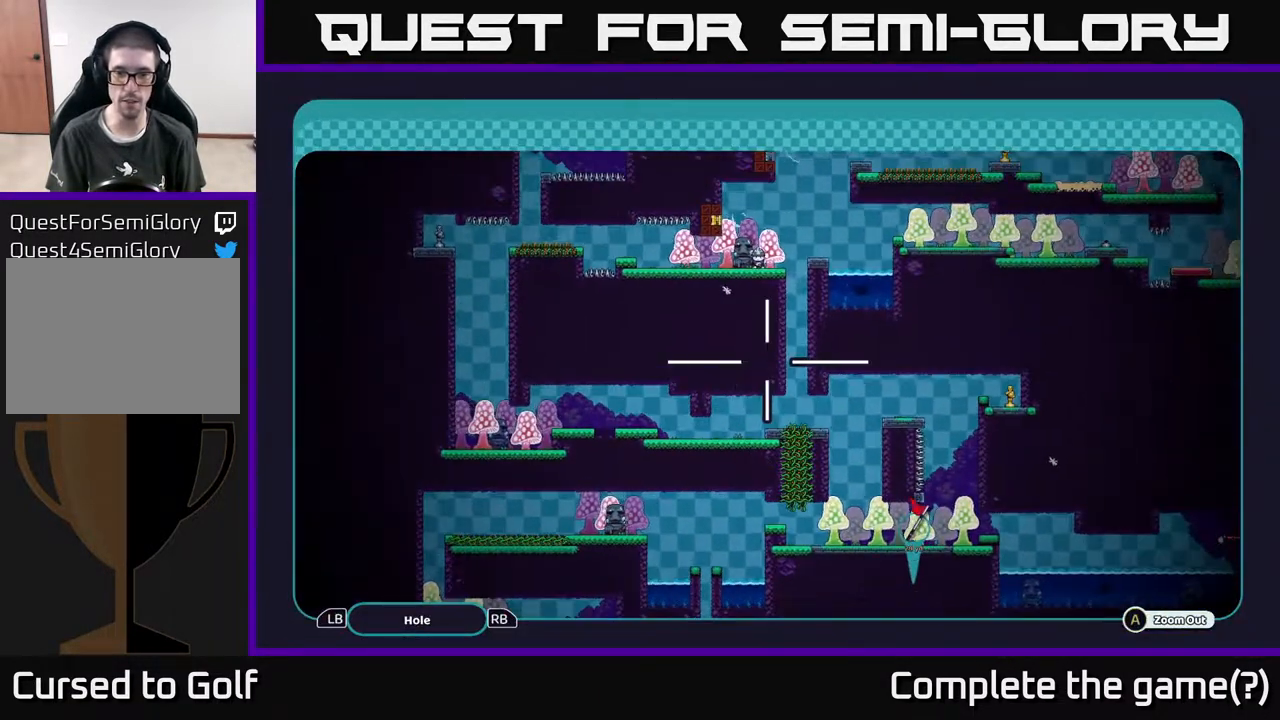
Gameplay with a controller (Xbox layout); each line is a JSON object with the inputs held at the frame after it. "events" lists button and stick changes between this image and that frame as [ms after this image, input, new state], when the widget could be followed in between.
{"buttons": ["A"], "left_stick": "center", "right_stick": "center", "events": [[150, "left_stick", "up-right"], [350, "left_stick", "center"]]}
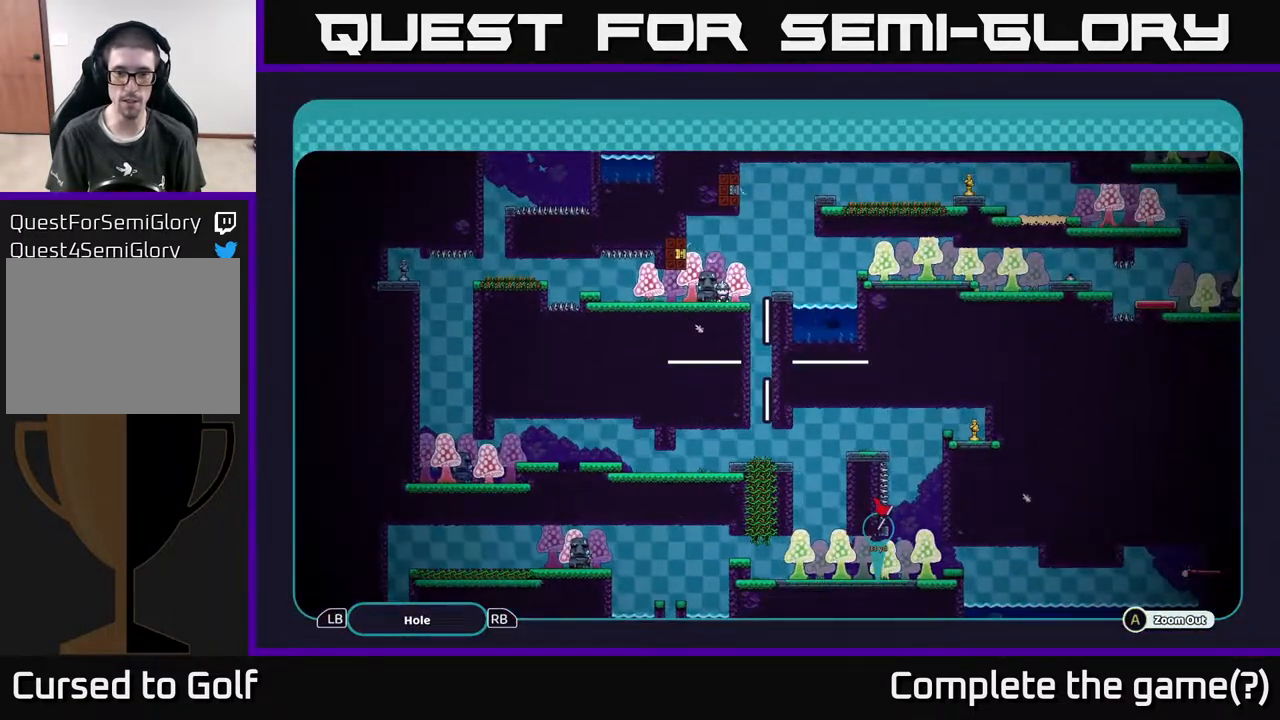
{"buttons": ["A"], "left_stick": "center", "right_stick": "center", "events": []}
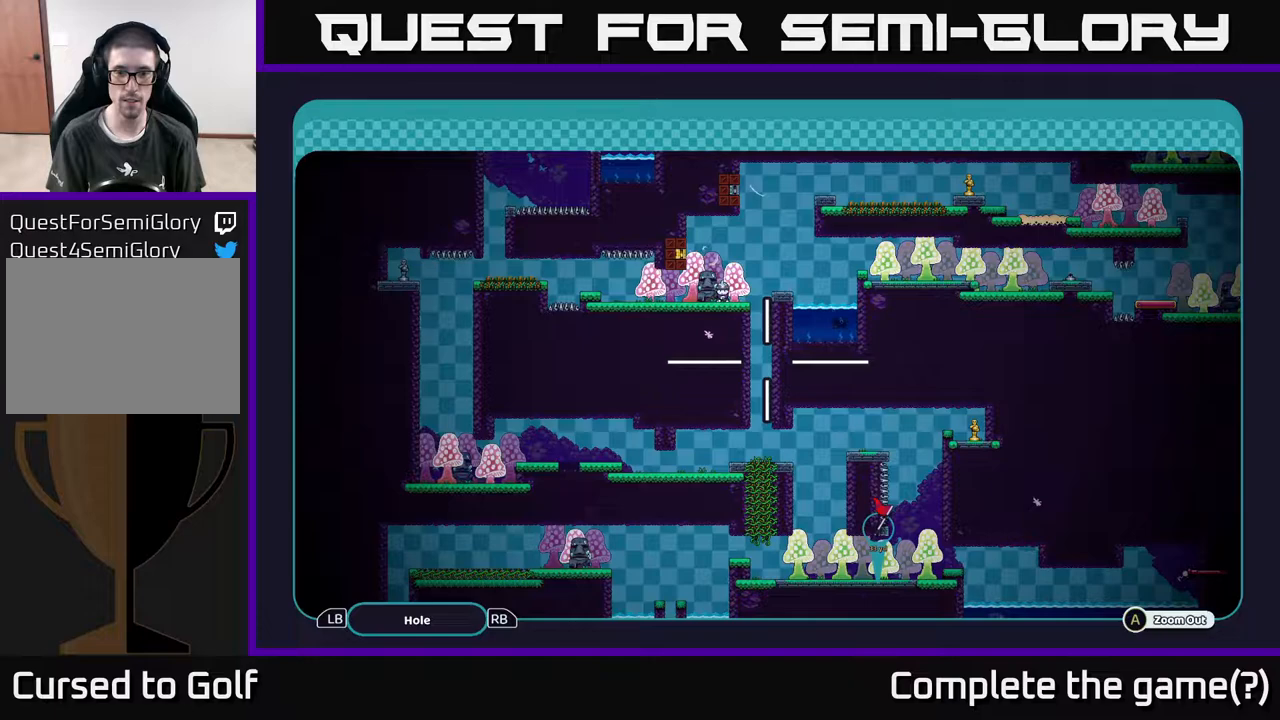
{"buttons": ["A"], "left_stick": "center", "right_stick": "center", "events": []}
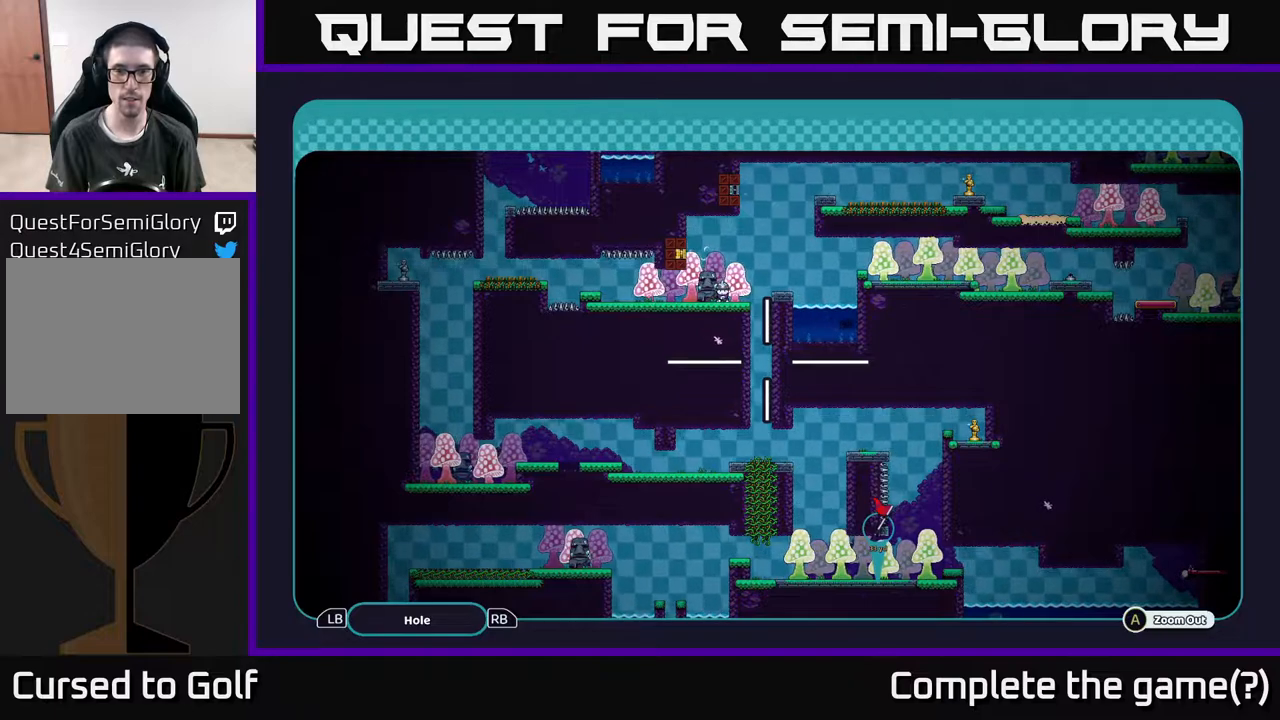
{"buttons": ["A"], "left_stick": "center", "right_stick": "center", "events": []}
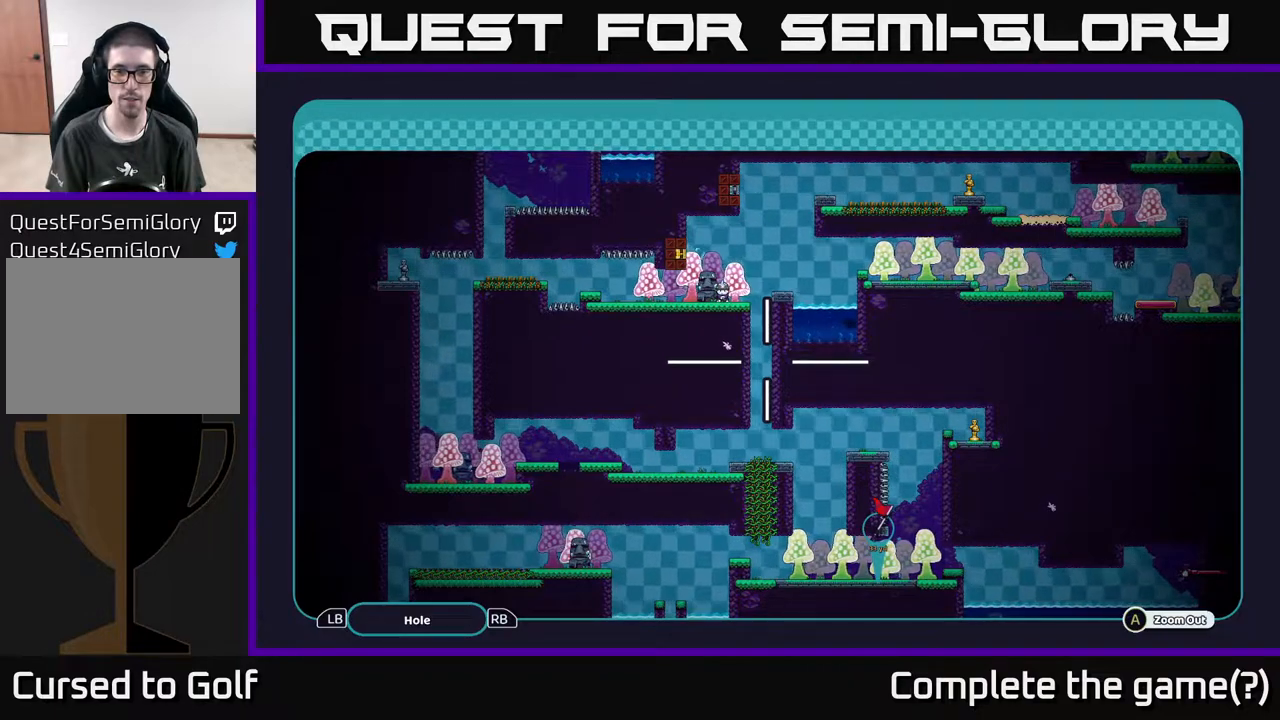
{"buttons": ["A"], "left_stick": "center", "right_stick": "center", "events": []}
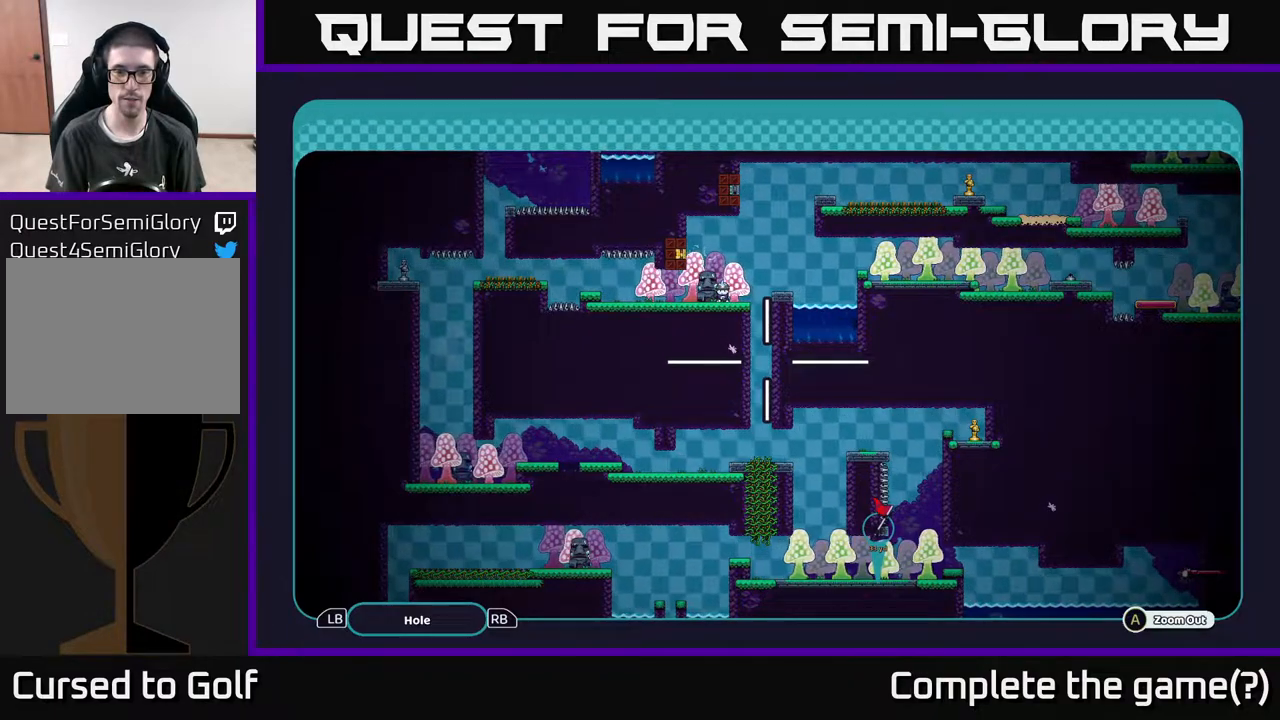
{"buttons": ["A"], "left_stick": "center", "right_stick": "center", "events": []}
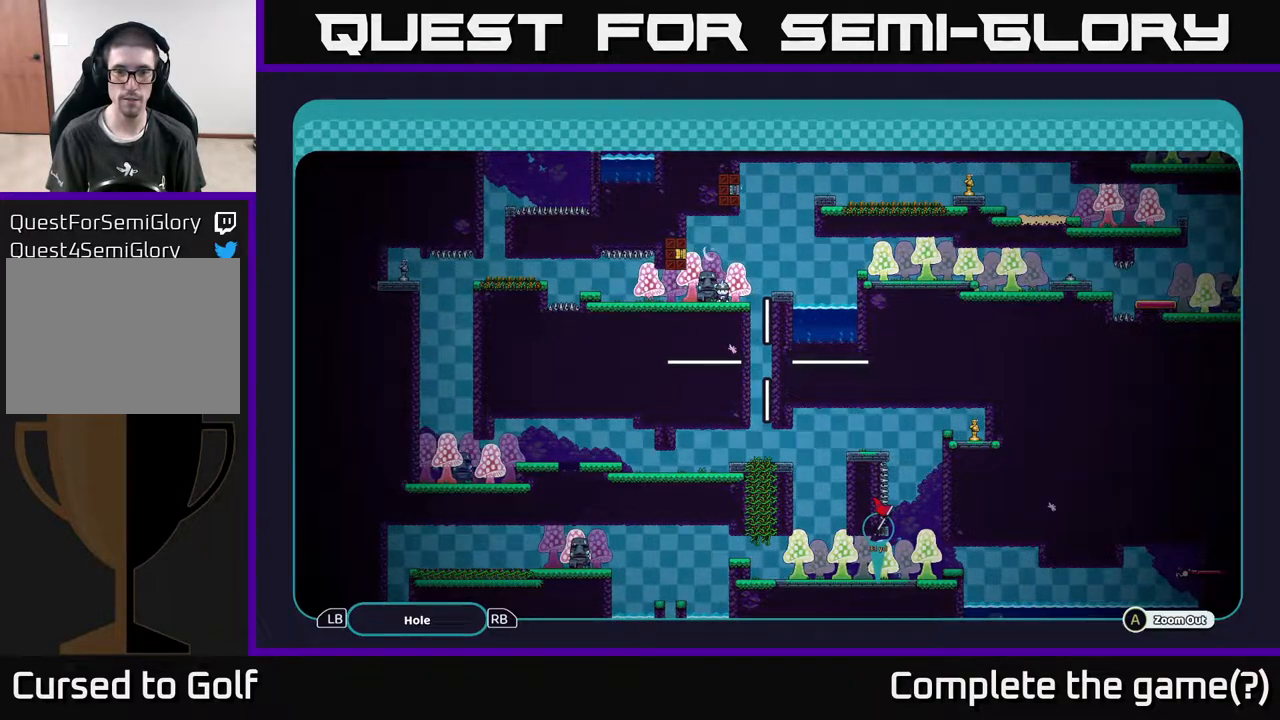
{"buttons": ["A"], "left_stick": "center", "right_stick": "center", "events": []}
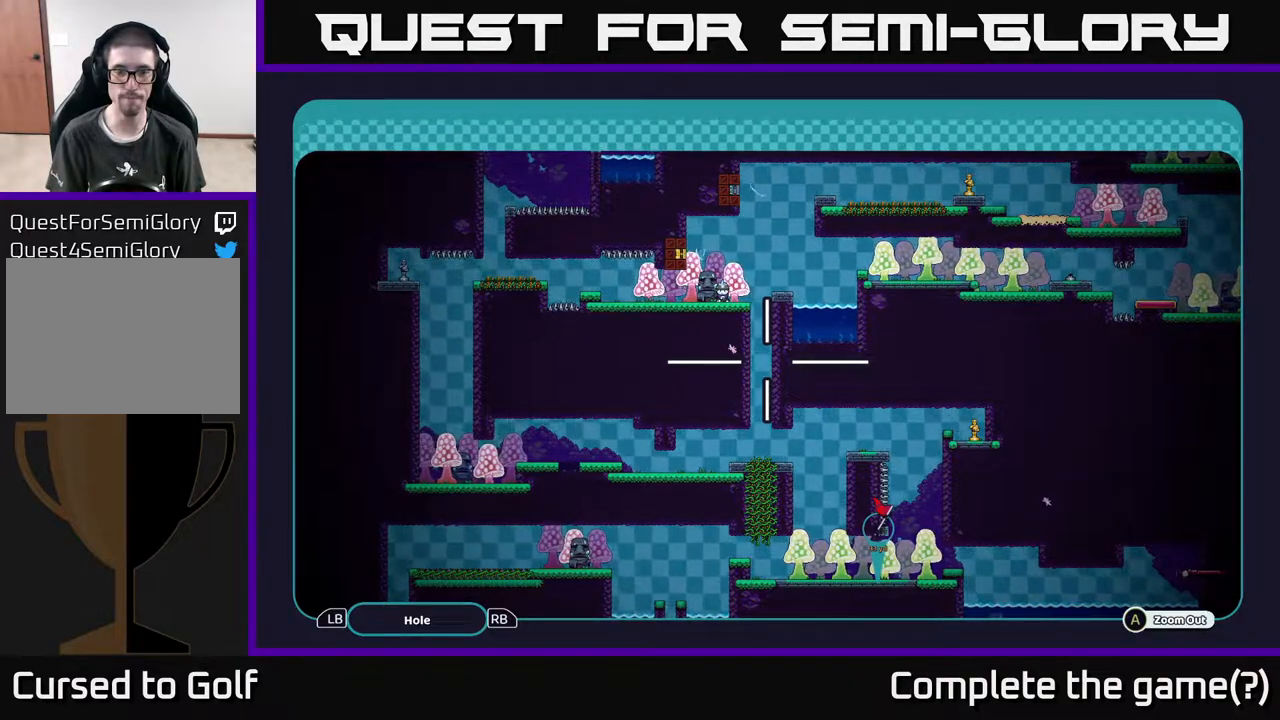
{"buttons": ["A"], "left_stick": "center", "right_stick": "center", "events": []}
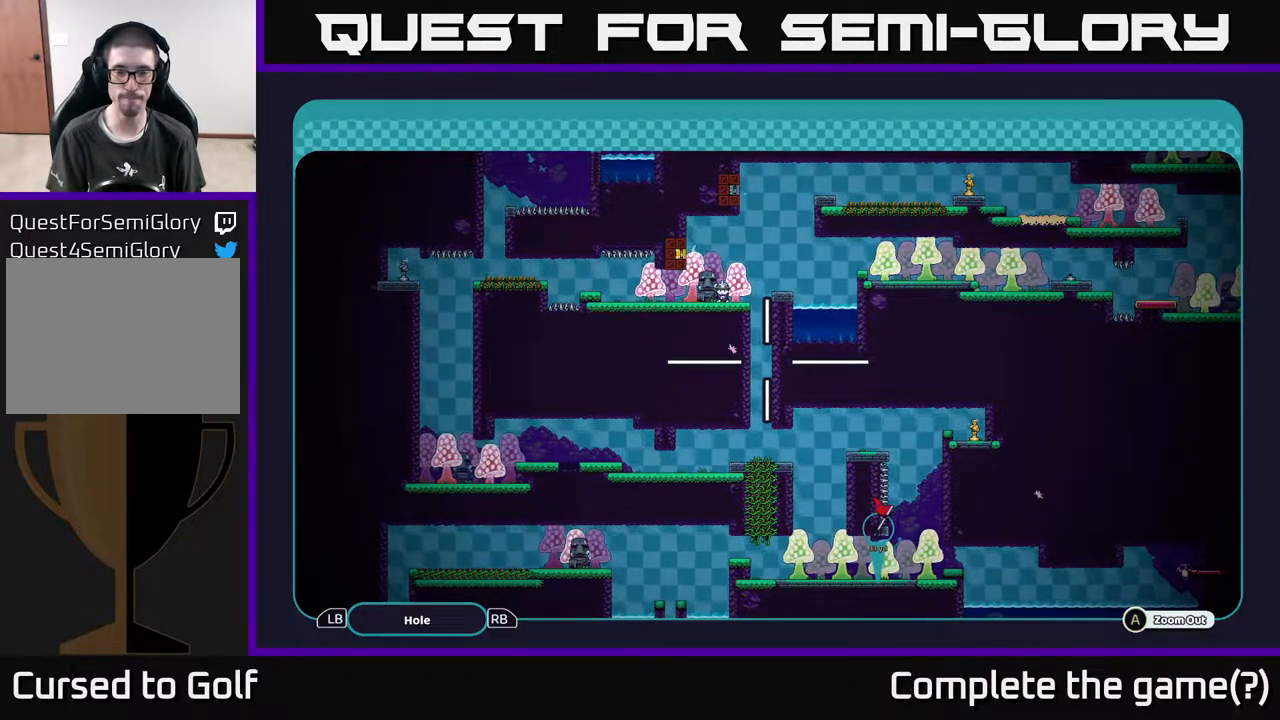
{"buttons": ["A"], "left_stick": "center", "right_stick": "center", "events": []}
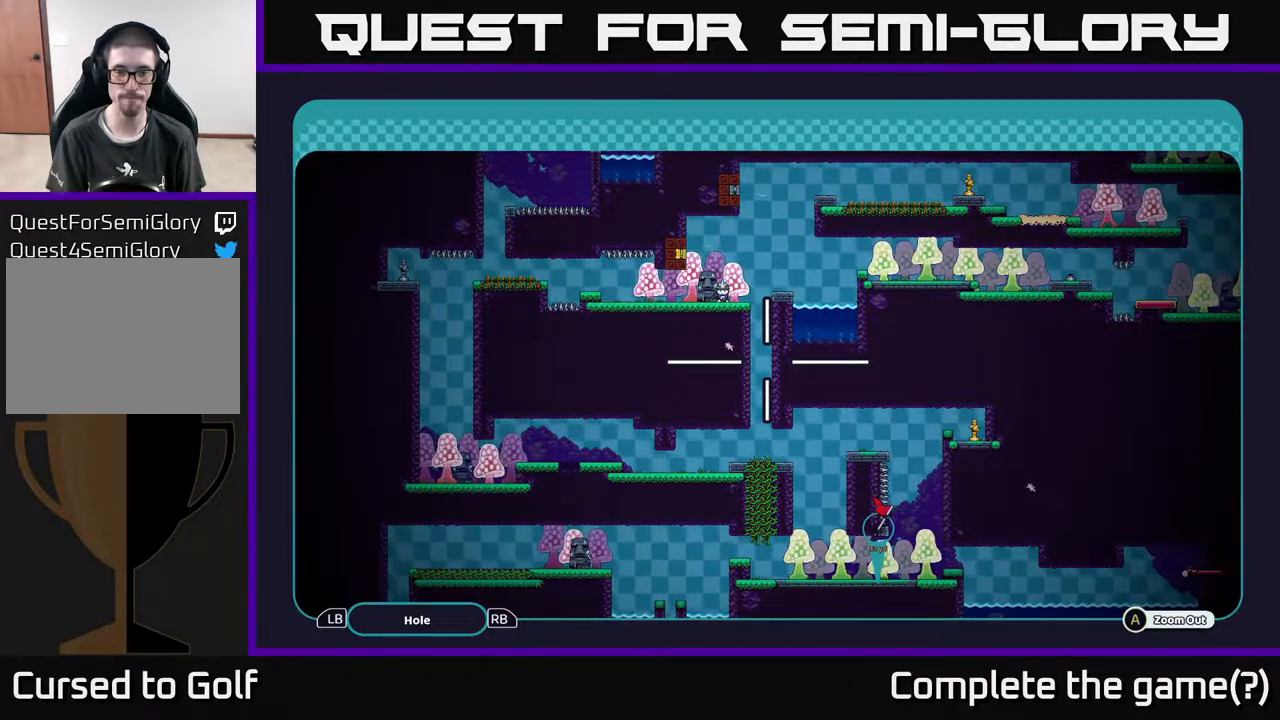
{"buttons": ["A"], "left_stick": "center", "right_stick": "center", "events": []}
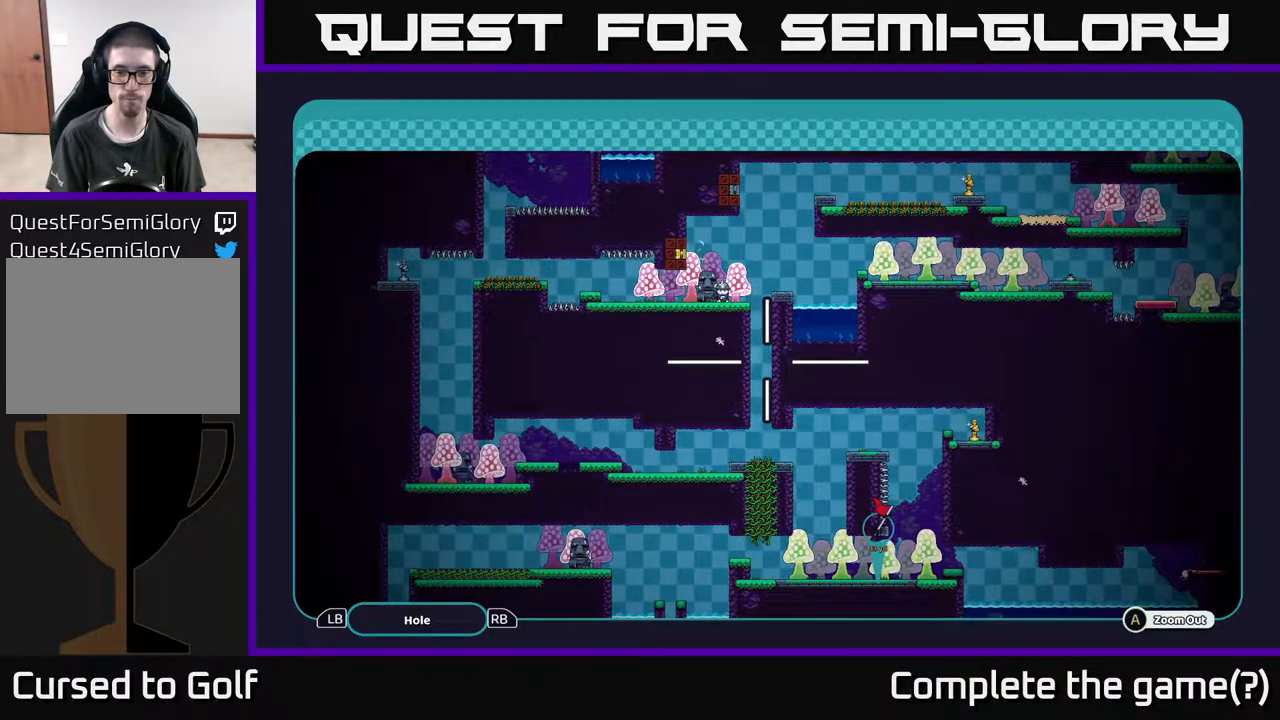
{"buttons": ["A"], "left_stick": "center", "right_stick": "center", "events": []}
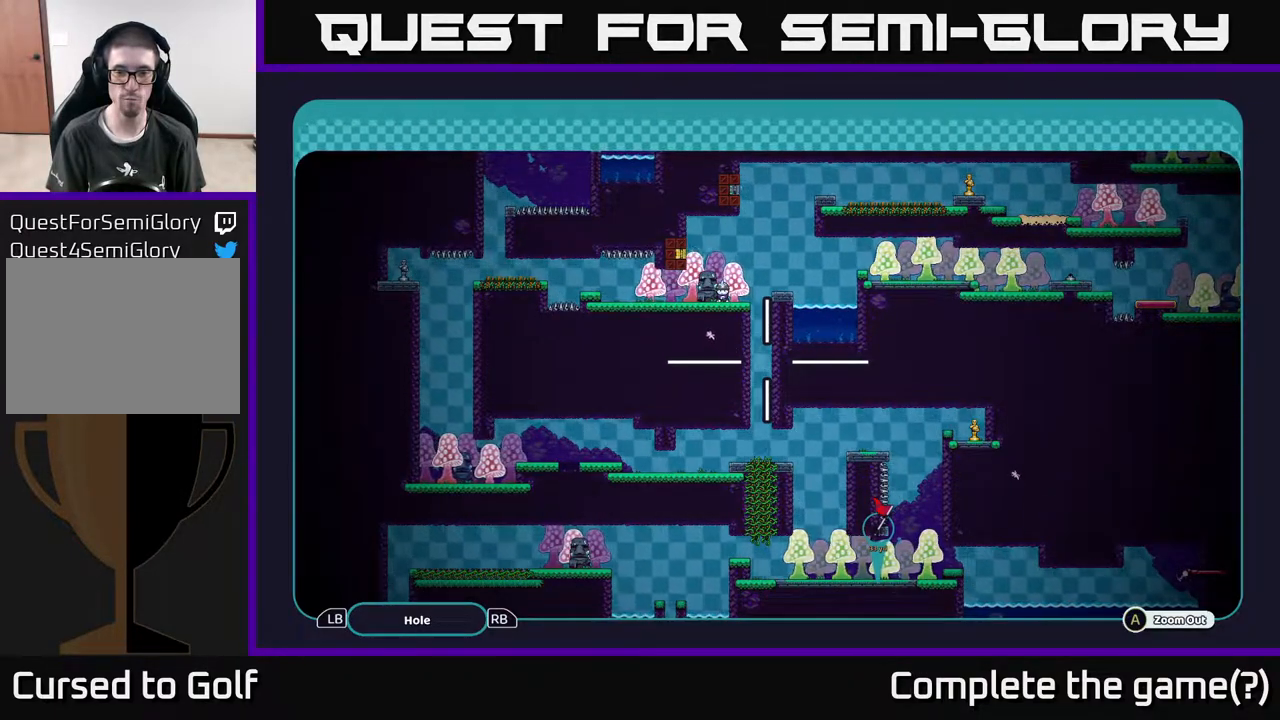
{"buttons": ["A"], "left_stick": "center", "right_stick": "center", "events": []}
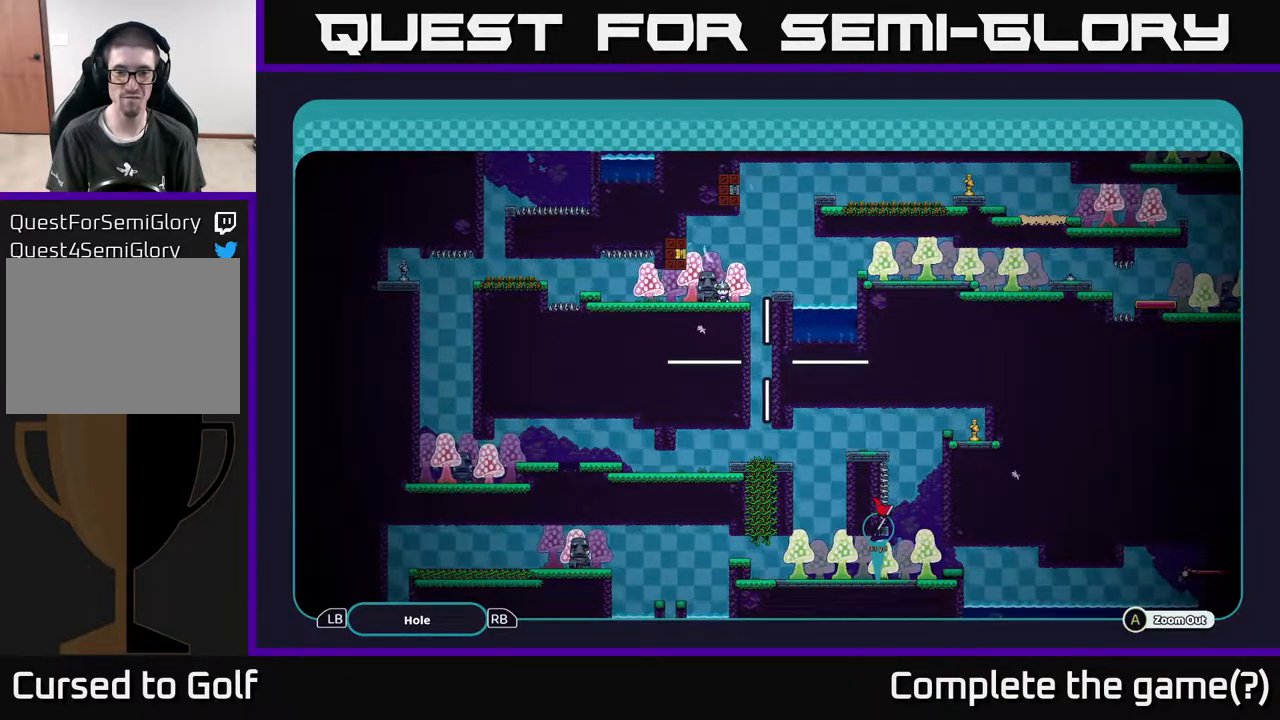
{"buttons": ["A"], "left_stick": "center", "right_stick": "center", "events": []}
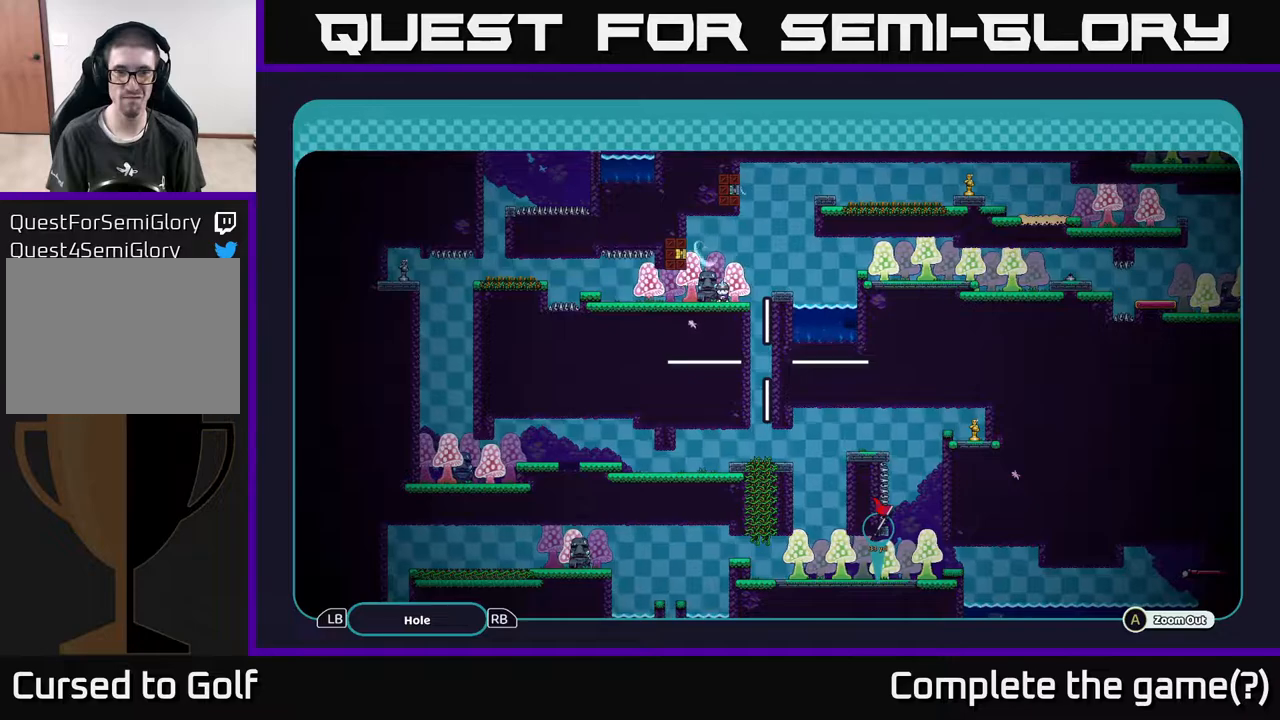
{"buttons": ["A"], "left_stick": "center", "right_stick": "center", "events": []}
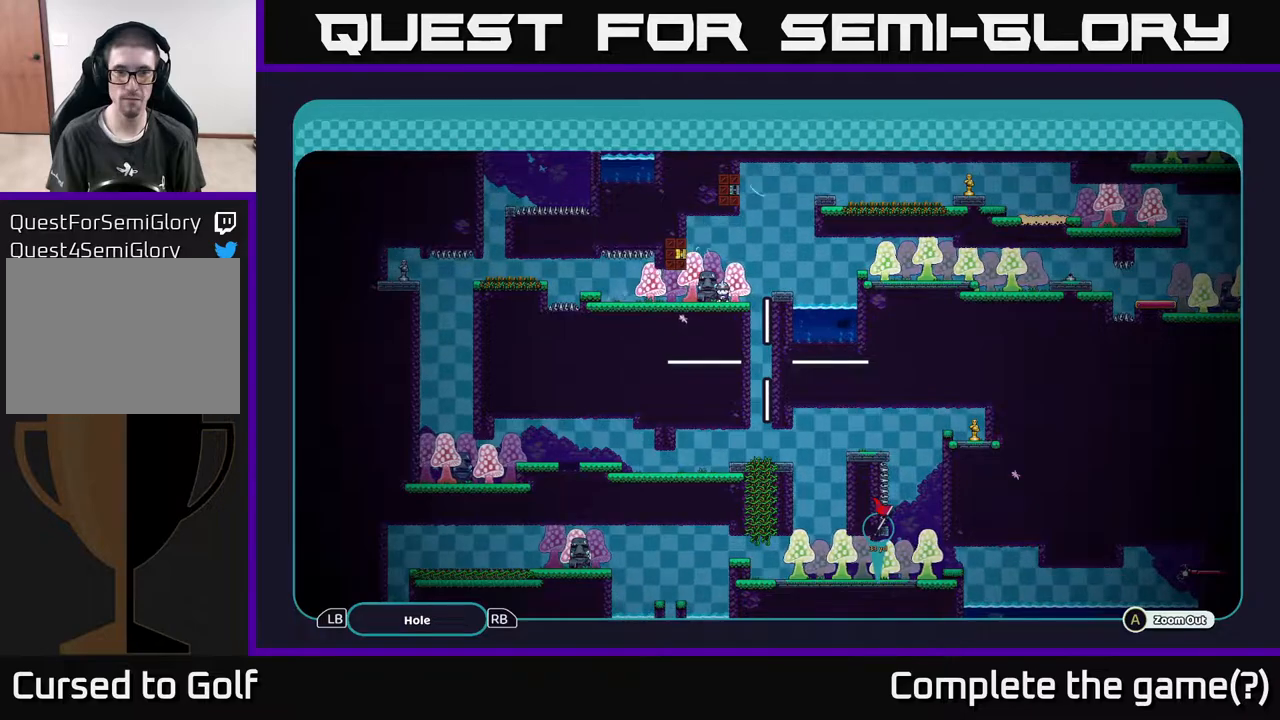
{"buttons": ["A"], "left_stick": "center", "right_stick": "center", "events": []}
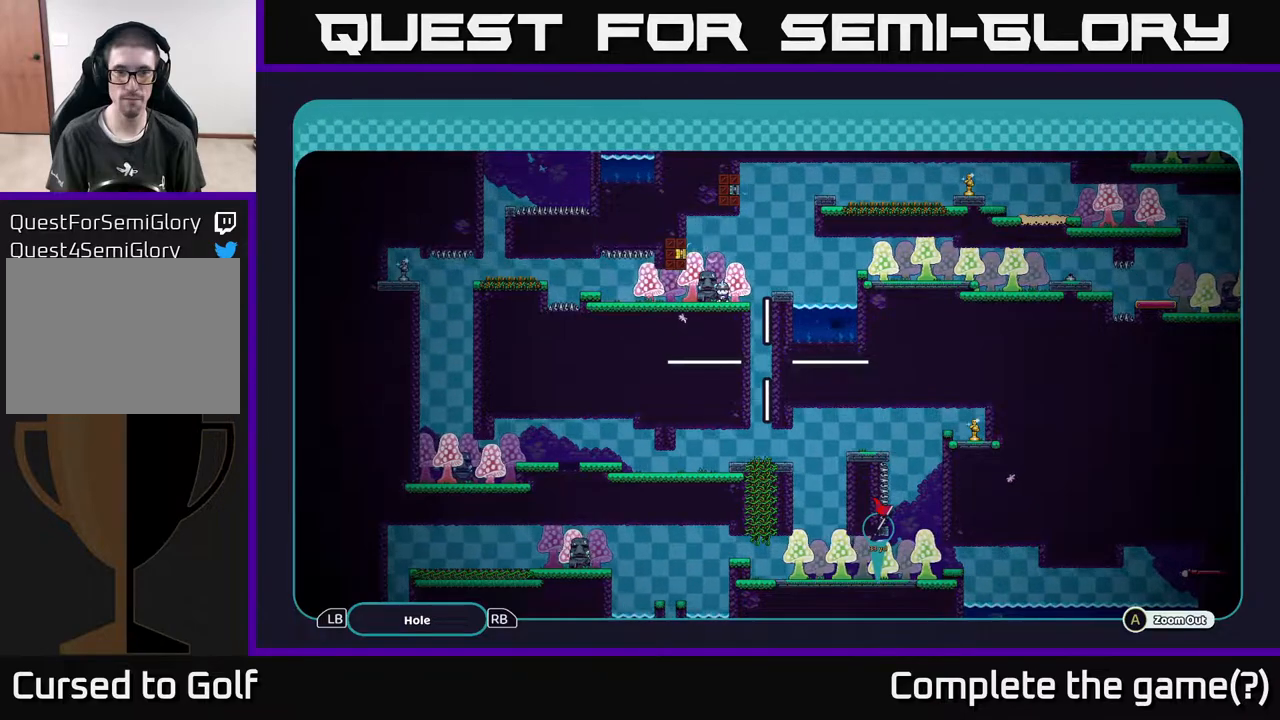
{"buttons": ["A"], "left_stick": "center", "right_stick": "center", "events": []}
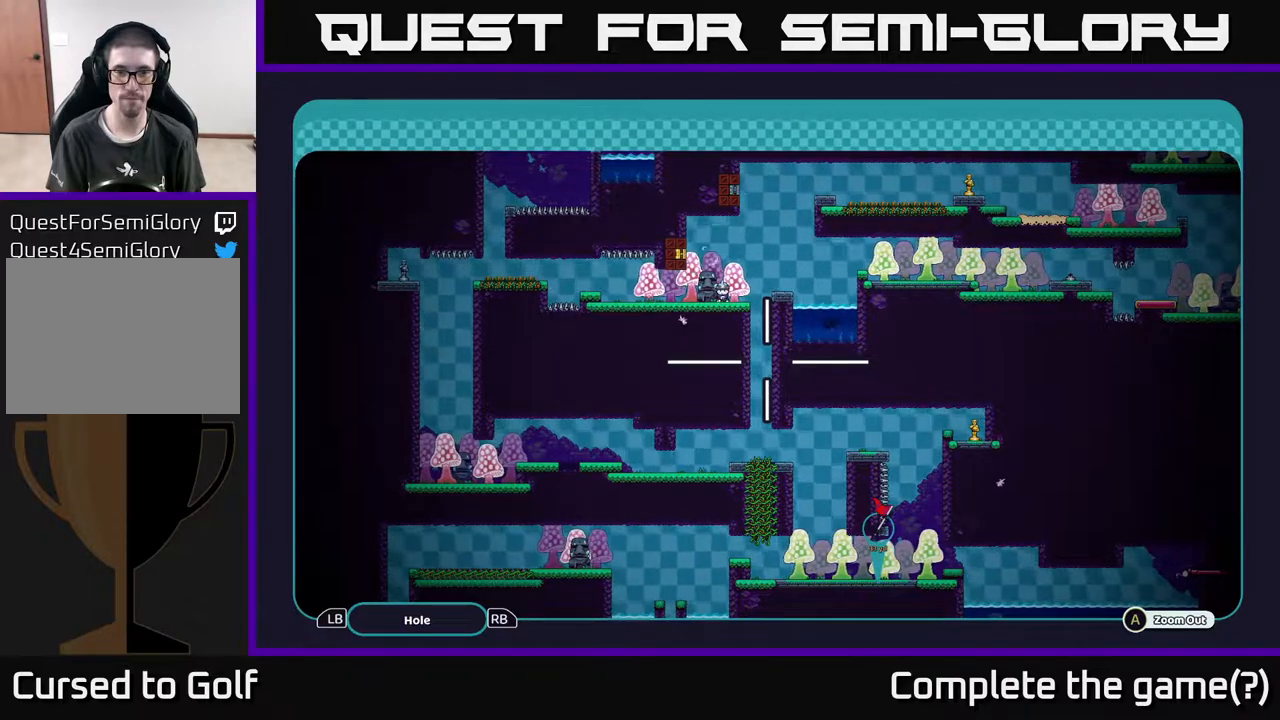
{"buttons": ["A"], "left_stick": "center", "right_stick": "center", "events": []}
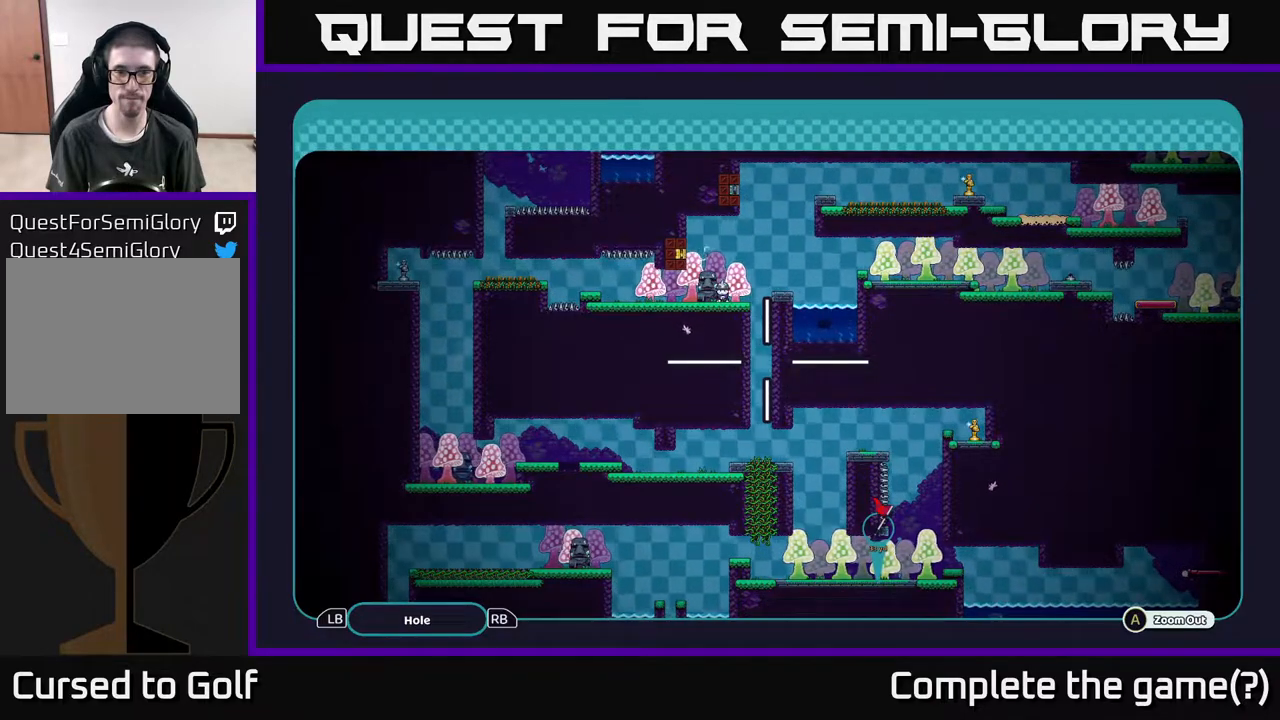
{"buttons": ["A"], "left_stick": "center", "right_stick": "center", "events": []}
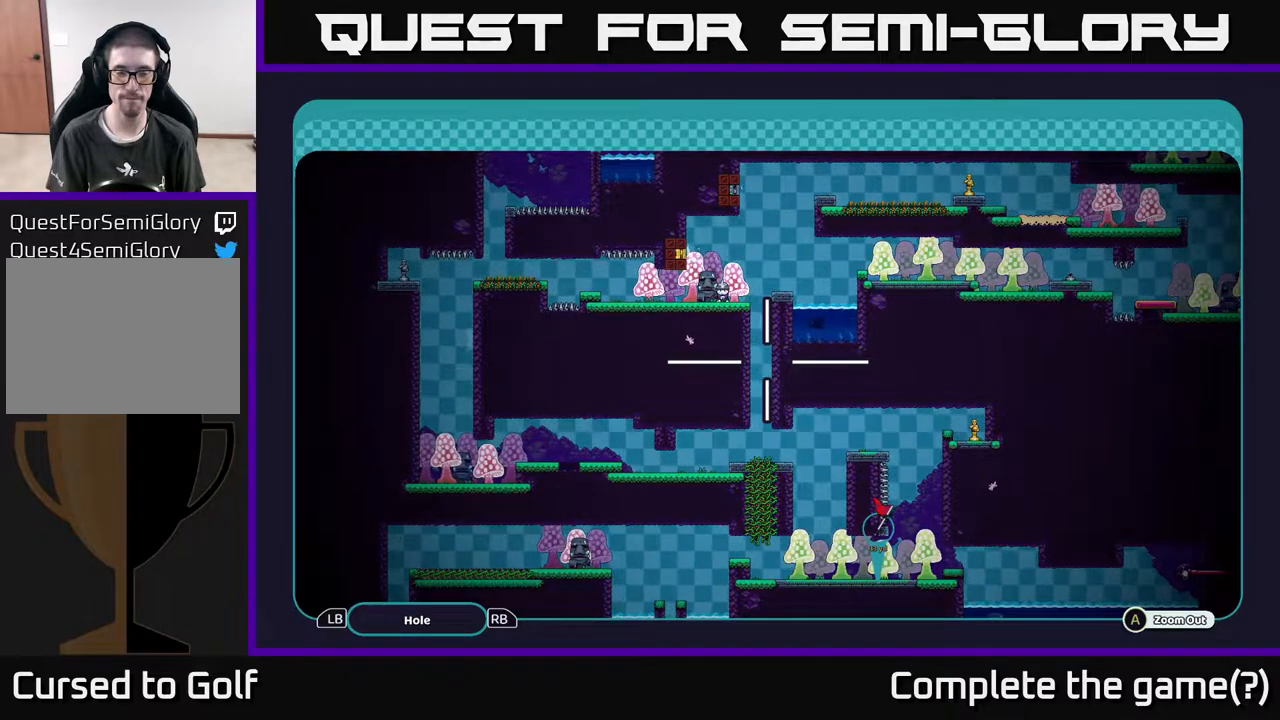
{"buttons": ["A"], "left_stick": "center", "right_stick": "center", "events": []}
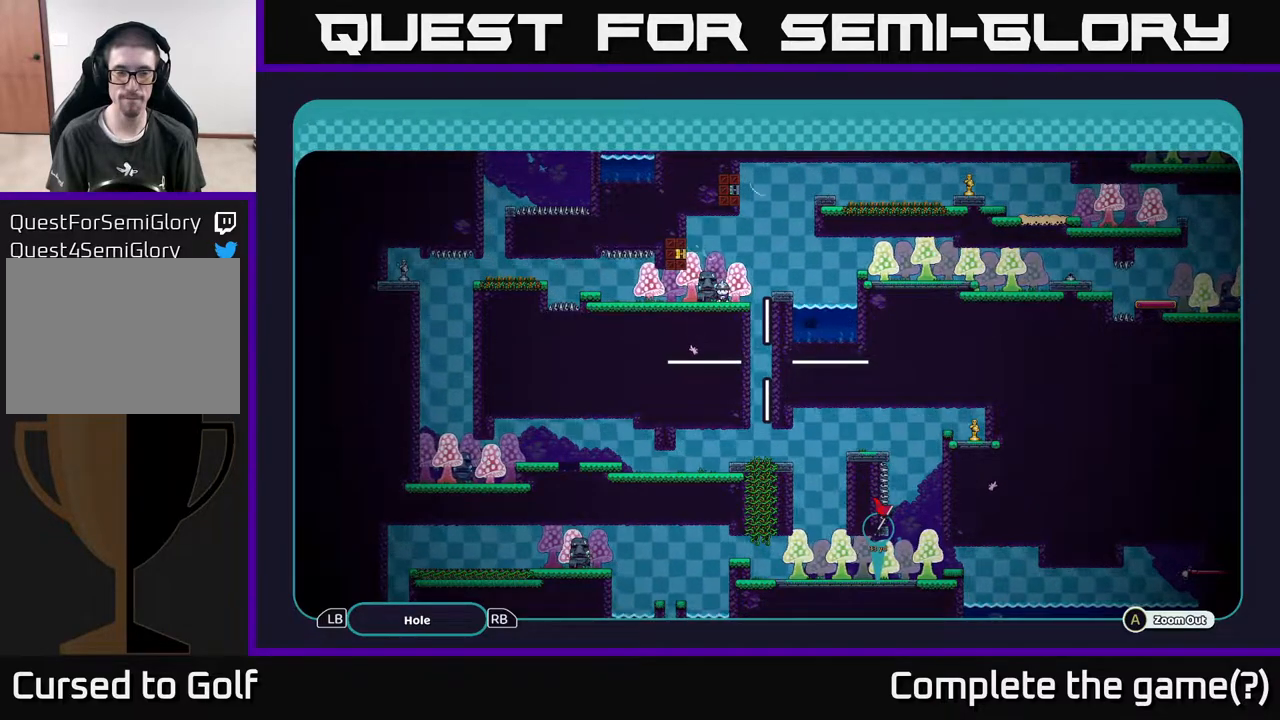
{"buttons": [], "left_stick": "center", "right_stick": "center", "events": [[350, "A", "up"]]}
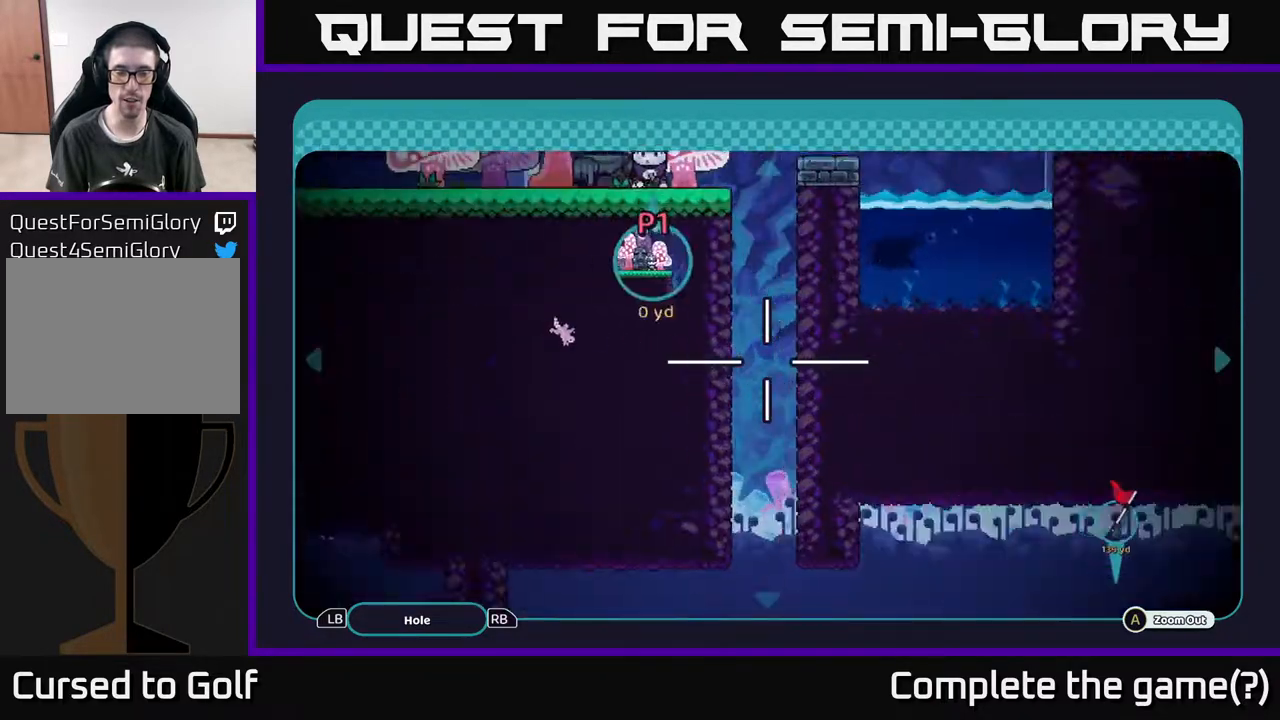
{"buttons": [], "left_stick": "left", "right_stick": "center", "events": [[33, "B", "down"], [133, "B", "up"], [350, "left_stick", "left"]]}
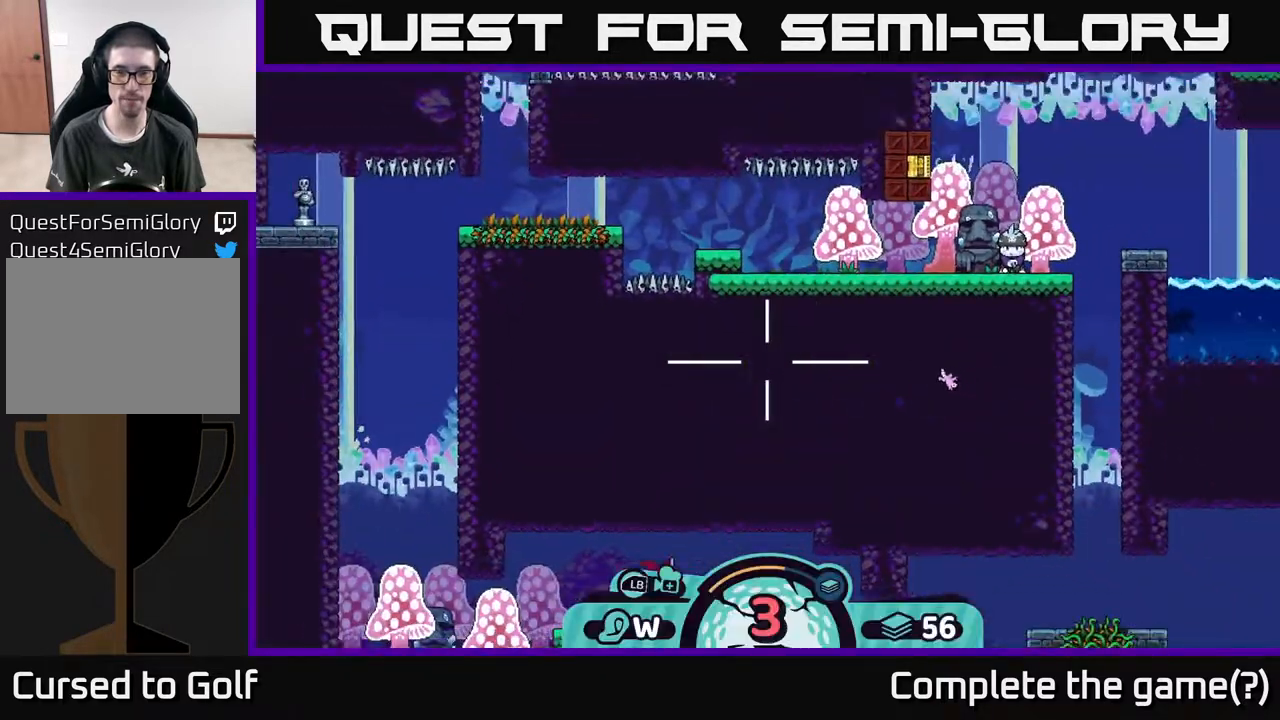
{"buttons": [], "left_stick": "center", "right_stick": "center", "events": [[283, "X", "down"], [417, "left_stick", "center"], [433, "X", "up"]]}
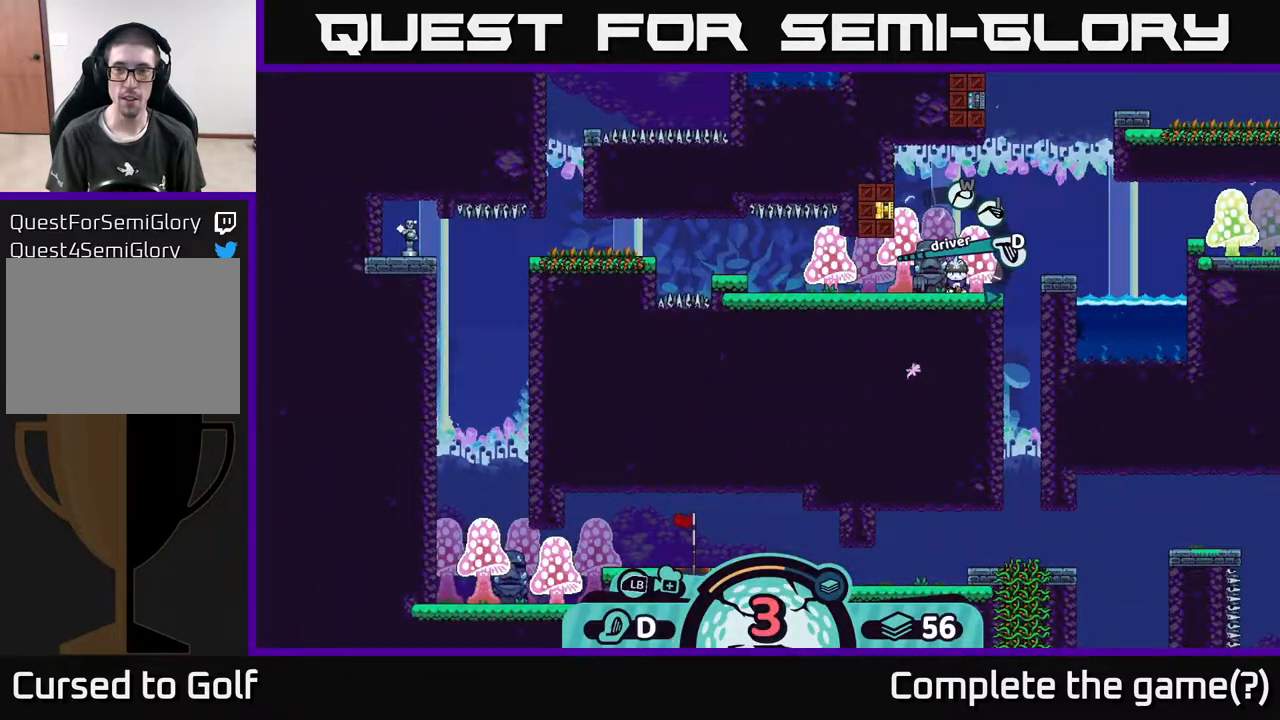
{"buttons": ["A"], "left_stick": "center", "right_stick": "center", "events": [[450, "A", "down"]]}
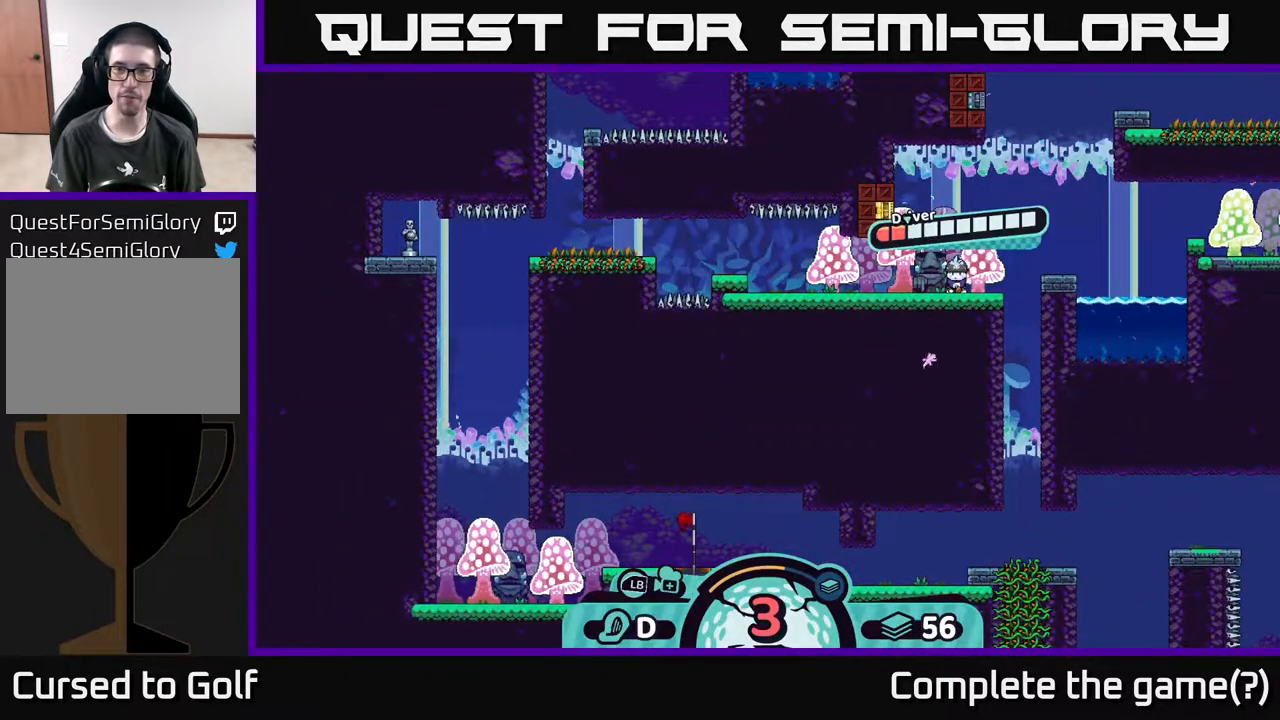
{"buttons": [], "left_stick": "left", "right_stick": "center", "events": [[17, "A", "up"], [83, "left_stick", "left"]]}
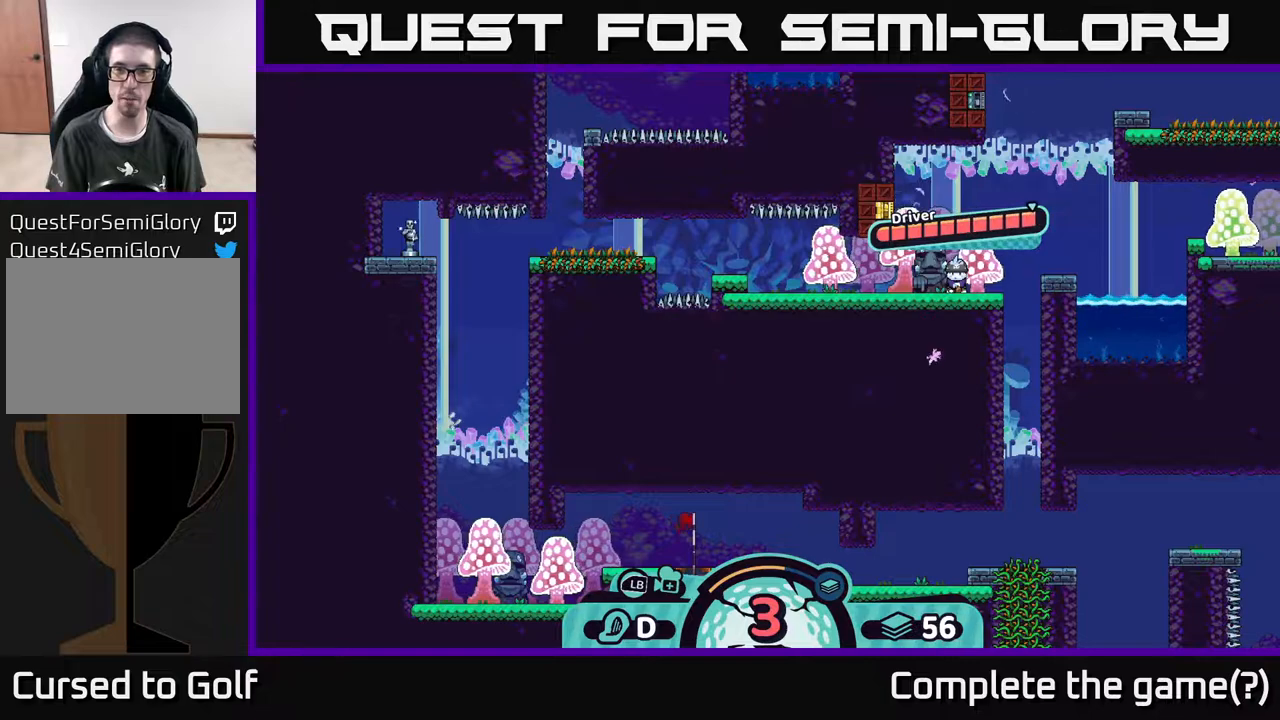
{"buttons": [], "left_stick": "center", "right_stick": "center", "events": [[67, "left_stick", "center"], [133, "A", "down"], [283, "A", "up"]]}
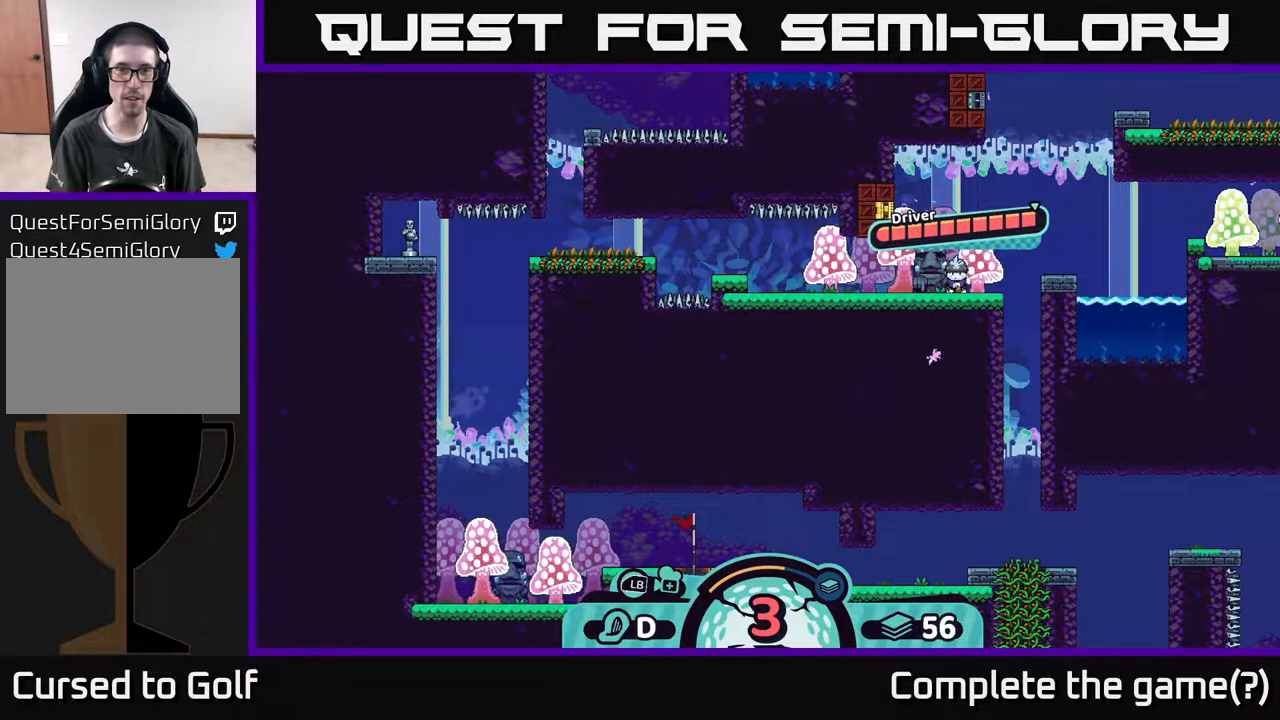
{"buttons": [], "left_stick": "center", "right_stick": "center", "events": [[150, "right_stick", "left"], [383, "right_stick", "center"]]}
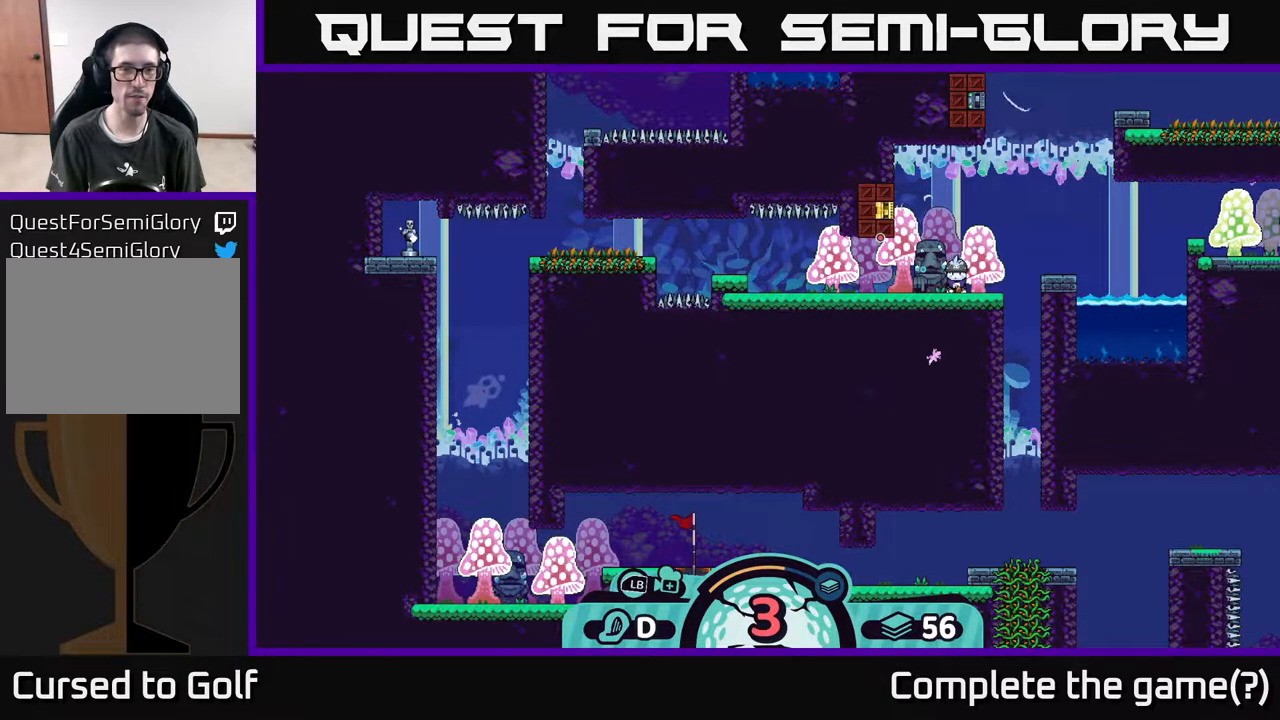
{"buttons": [], "left_stick": "center", "right_stick": "center", "events": []}
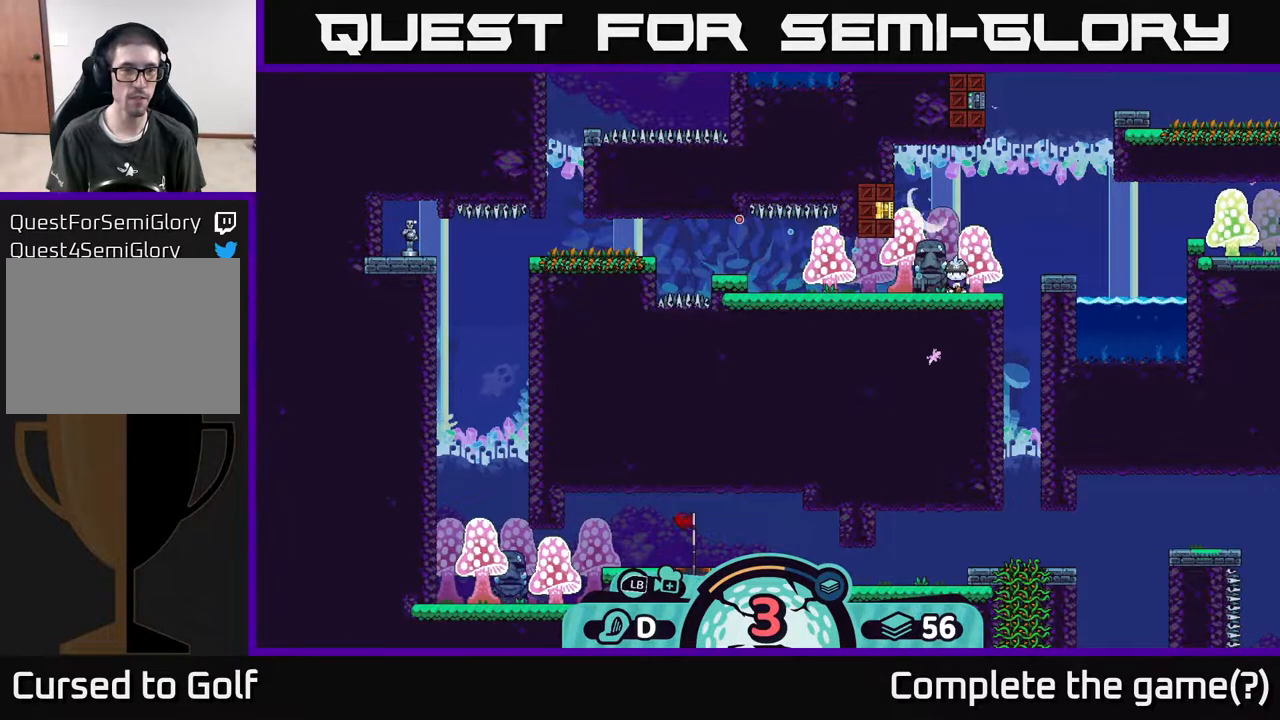
{"buttons": [], "left_stick": "center", "right_stick": "center", "events": []}
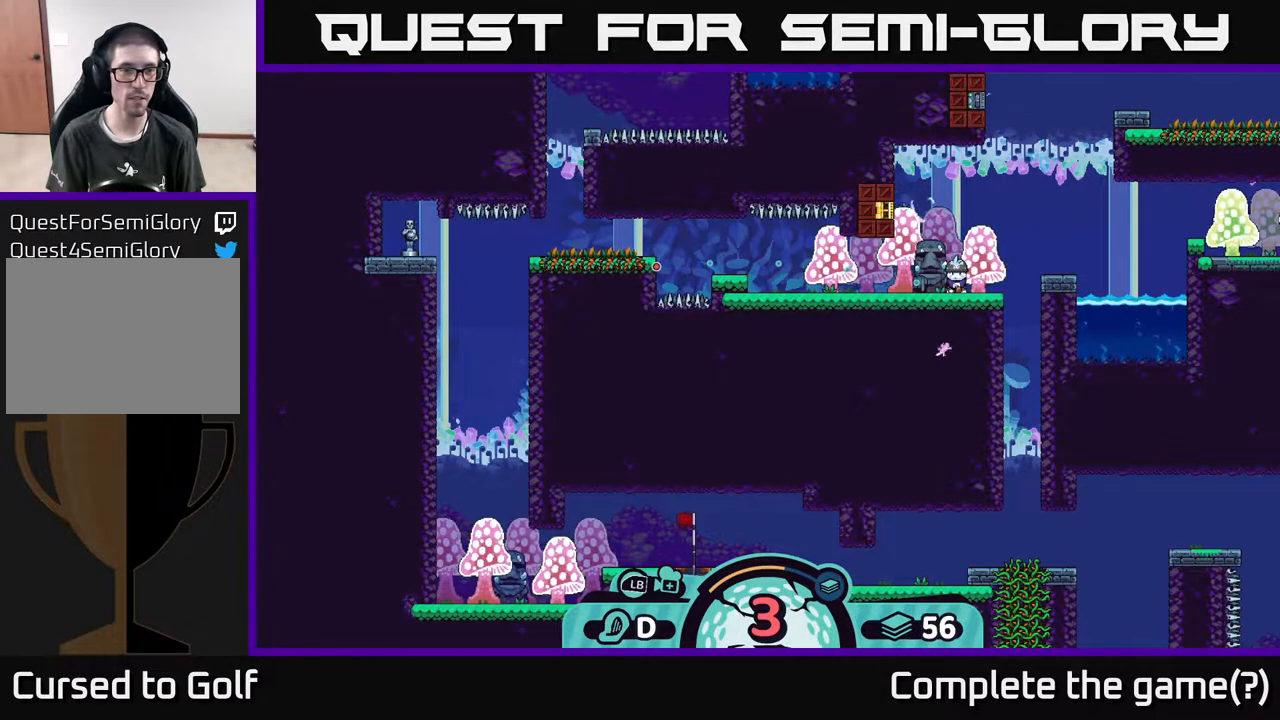
{"buttons": [], "left_stick": "left", "right_stick": "center", "events": [[217, "left_stick", "left"]]}
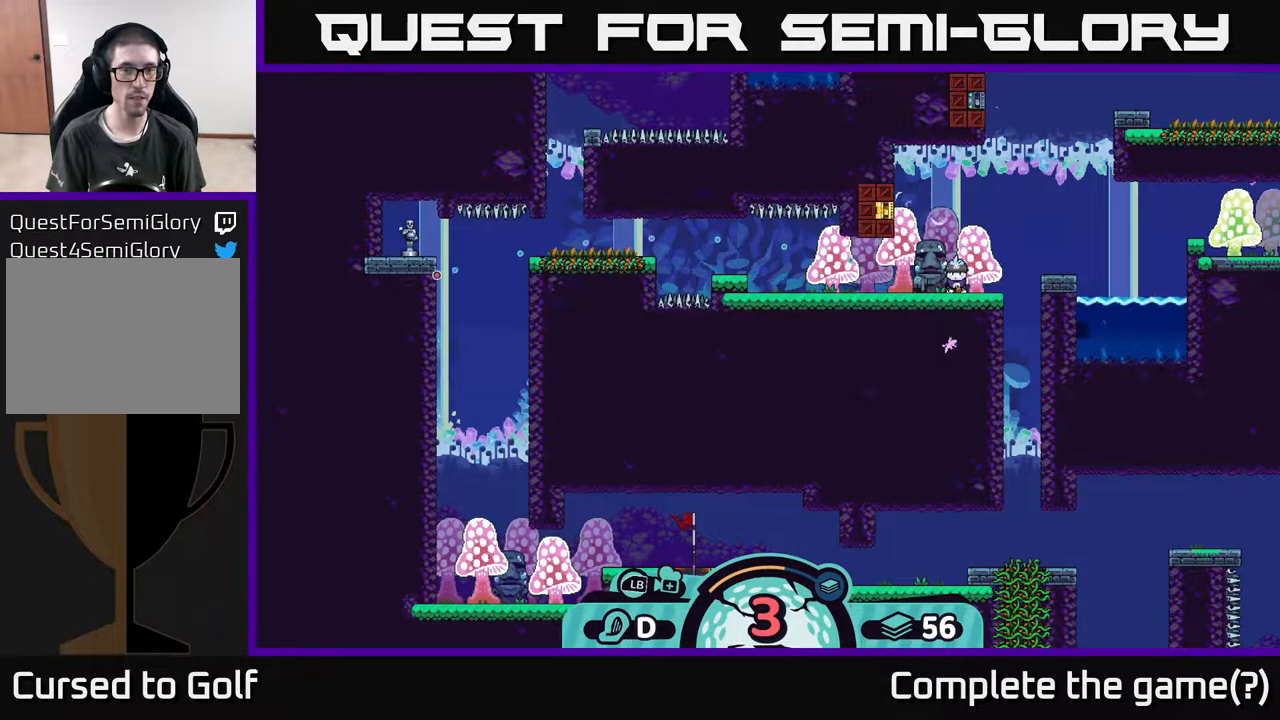
{"buttons": [], "left_stick": "center", "right_stick": "center", "events": [[150, "left_stick", "center"]]}